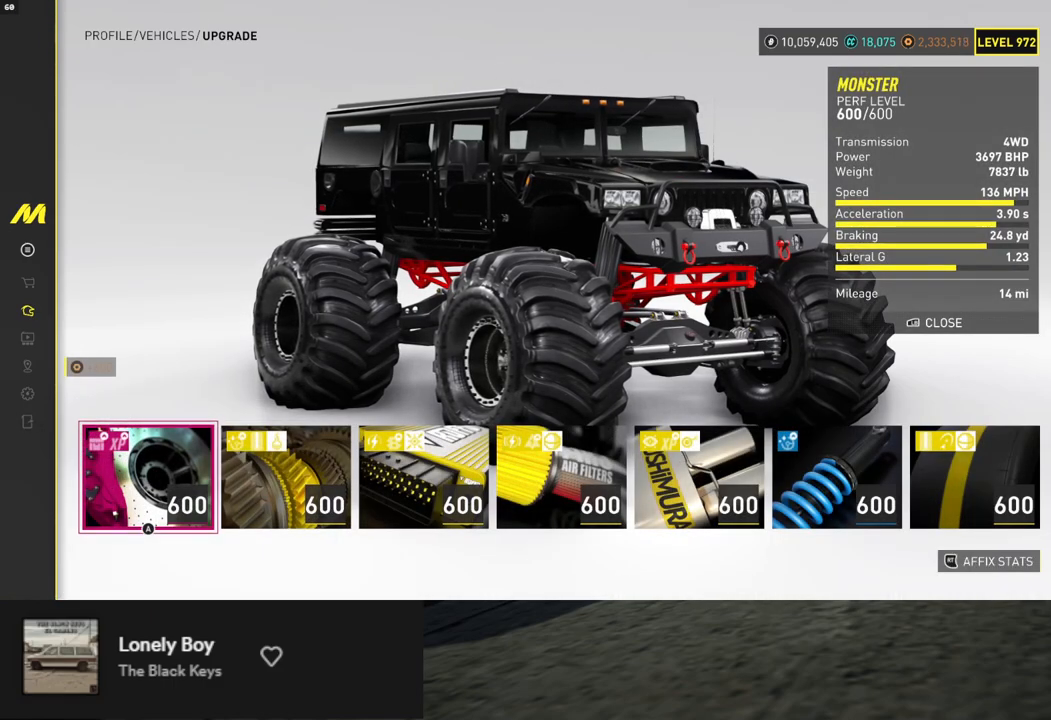
Gameplay with a controller (Xbox layout); each line is a JSON object with the inputs held at the frame after it. "events" lists button and stick changes between this image and that frame as [ms after this image, input, new state], when the widget could be followed in between.
{"buttons": [], "left_stick": "center", "right_stick": "center", "events": []}
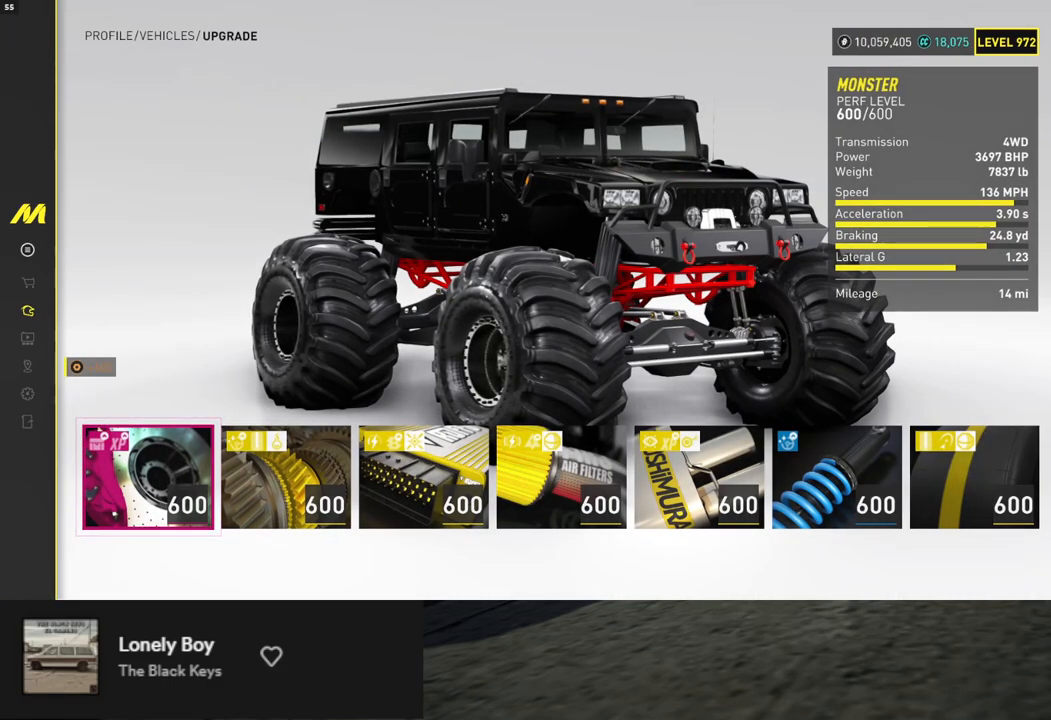
{"buttons": [], "left_stick": "center", "right_stick": "center", "events": [[251, "B", "down"], [334, "B", "up"]]}
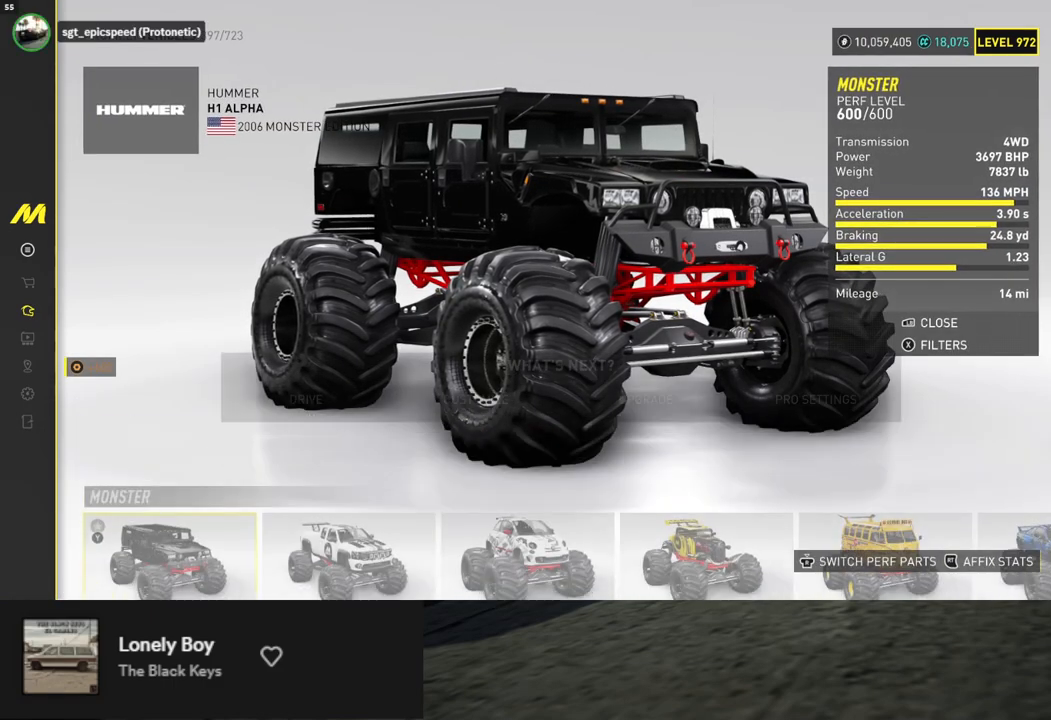
{"buttons": ["DPAD_DOWN"], "left_stick": "center", "right_stick": "center", "events": [[83, "DPAD_DOWN", "down"], [167, "DPAD_DOWN", "up"], [234, "DPAD_DOWN", "down"], [317, "DPAD_DOWN", "up"], [468, "DPAD_DOWN", "down"]]}
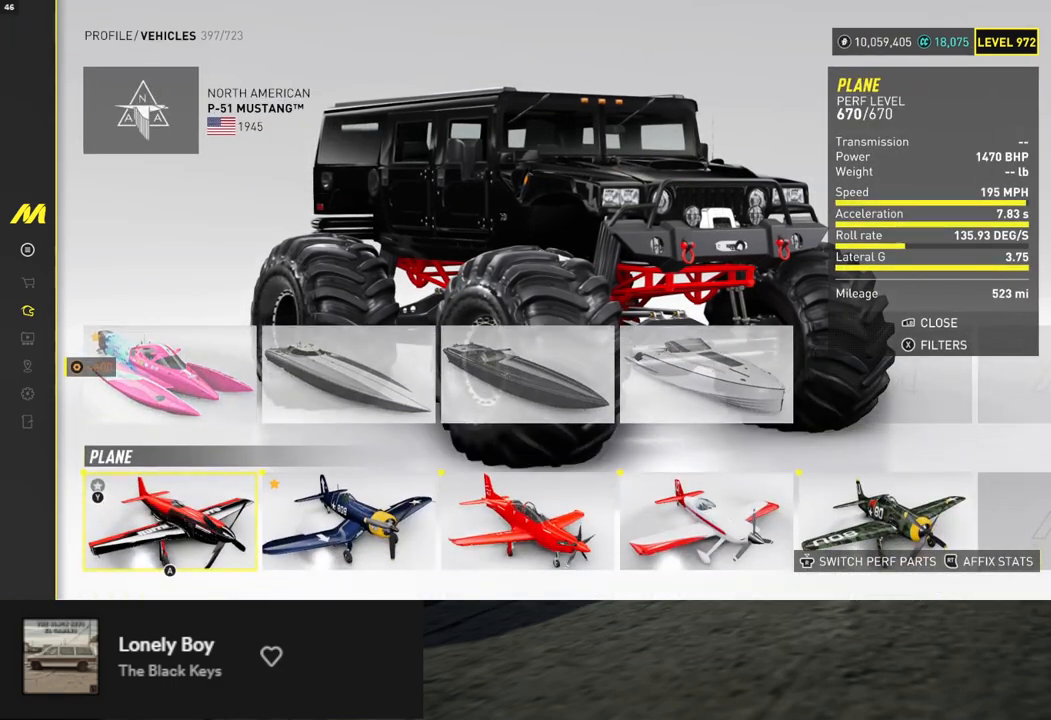
{"buttons": [], "left_stick": "center", "right_stick": "center", "events": [[67, "DPAD_DOWN", "up"], [368, "DPAD_UP", "down"], [435, "DPAD_UP", "up"]]}
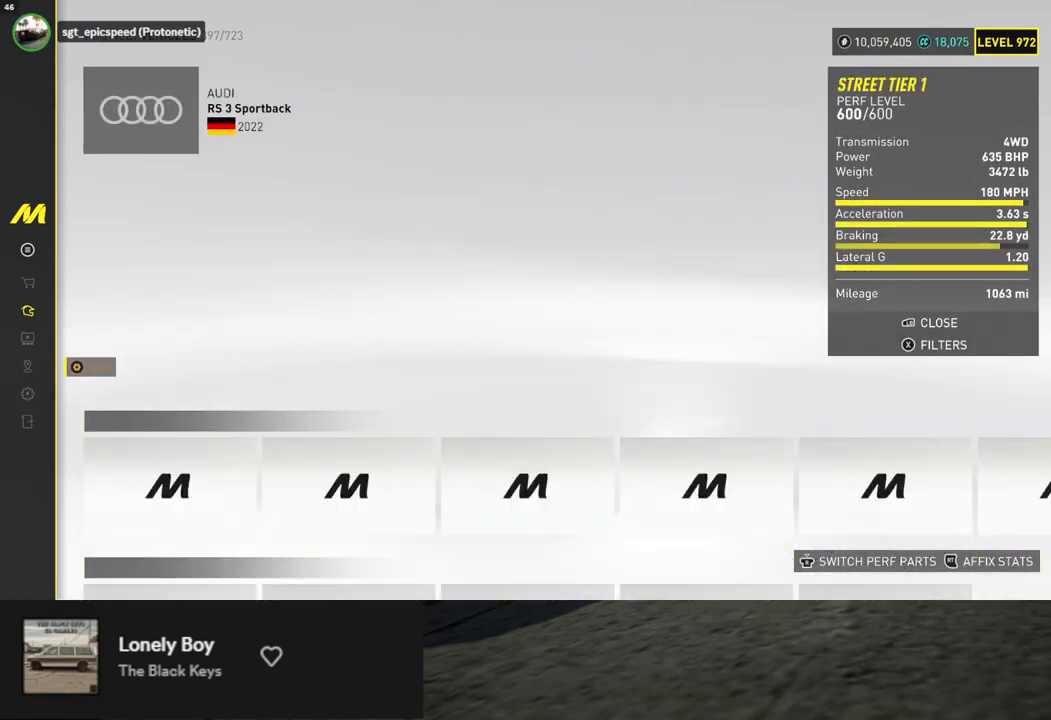
{"buttons": ["DPAD_DOWN"], "left_stick": "center", "right_stick": "center", "events": [[217, "START", "down"], [334, "START", "up"], [451, "DPAD_DOWN", "down"]]}
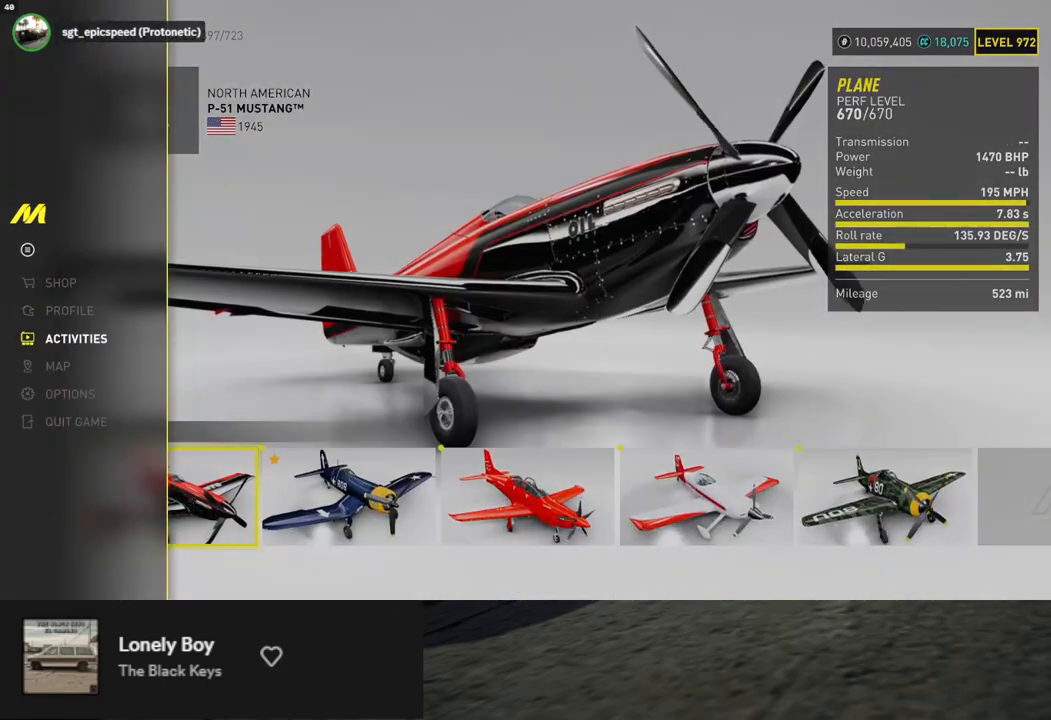
{"buttons": [], "left_stick": "center", "right_stick": "center", "events": [[16, "DPAD_DOWN", "up"], [200, "A", "down"], [301, "A", "up"]]}
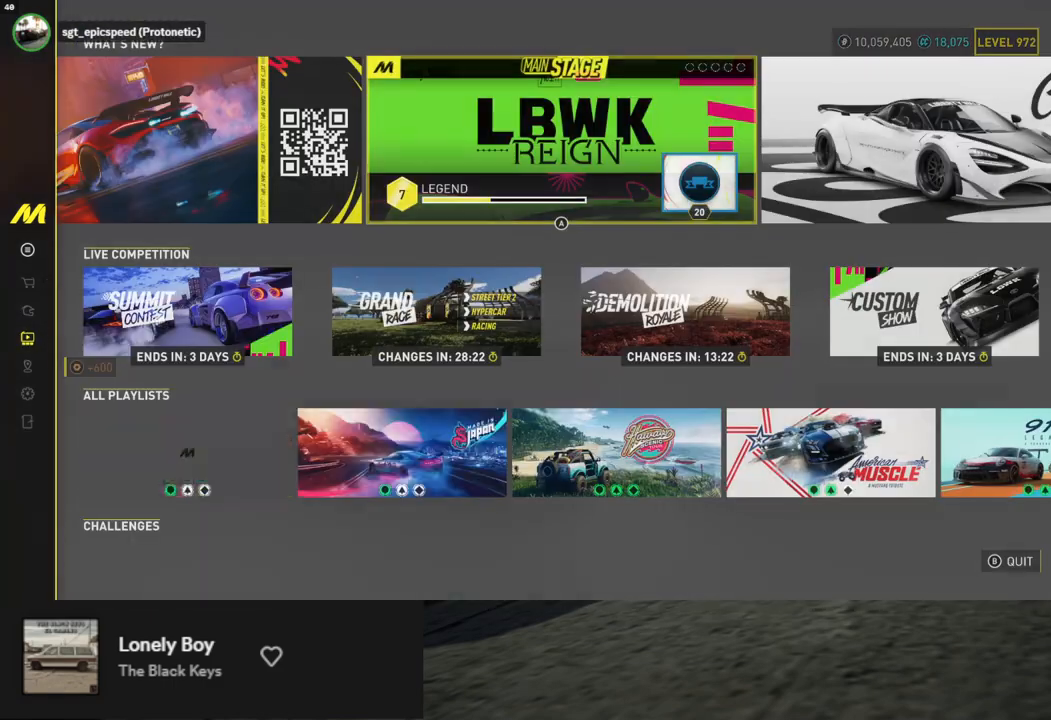
{"buttons": [], "left_stick": "center", "right_stick": "center", "events": []}
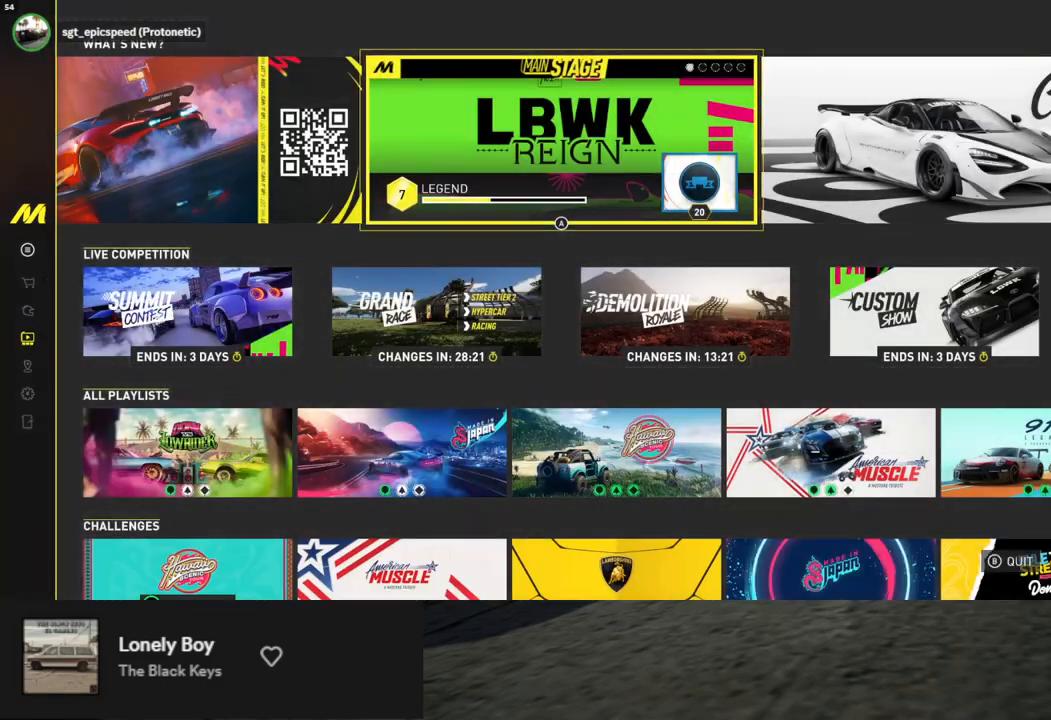
{"buttons": [], "left_stick": "center", "right_stick": "center", "events": [[50, "DPAD_DOWN", "down"], [117, "DPAD_DOWN", "up"]]}
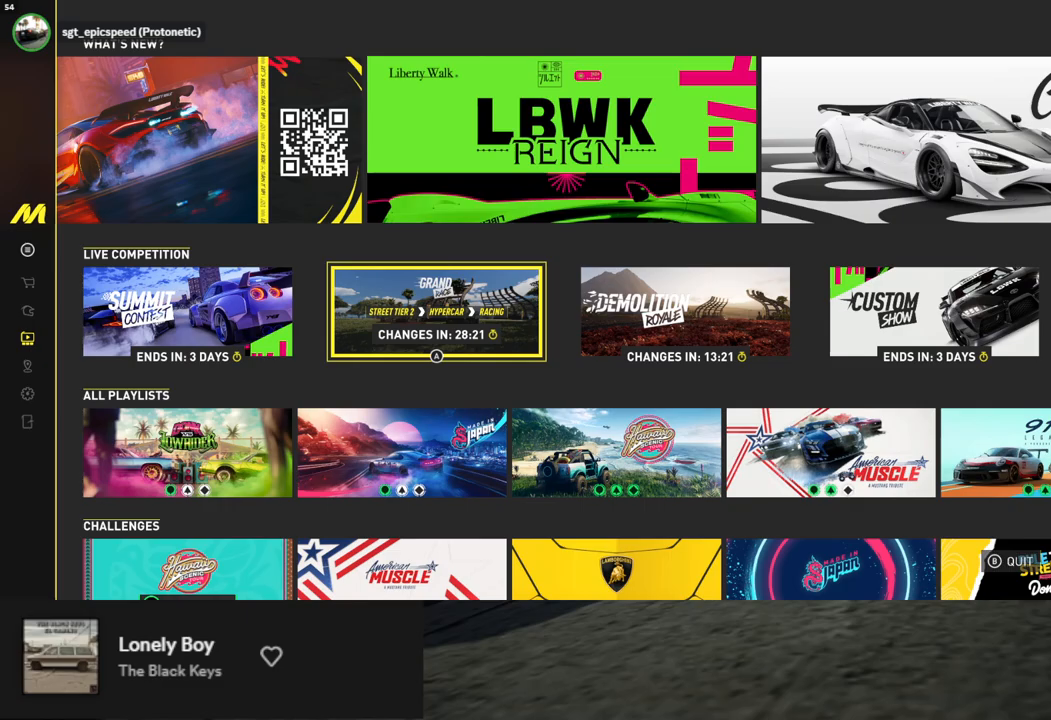
{"buttons": [], "left_stick": "center", "right_stick": "center", "events": []}
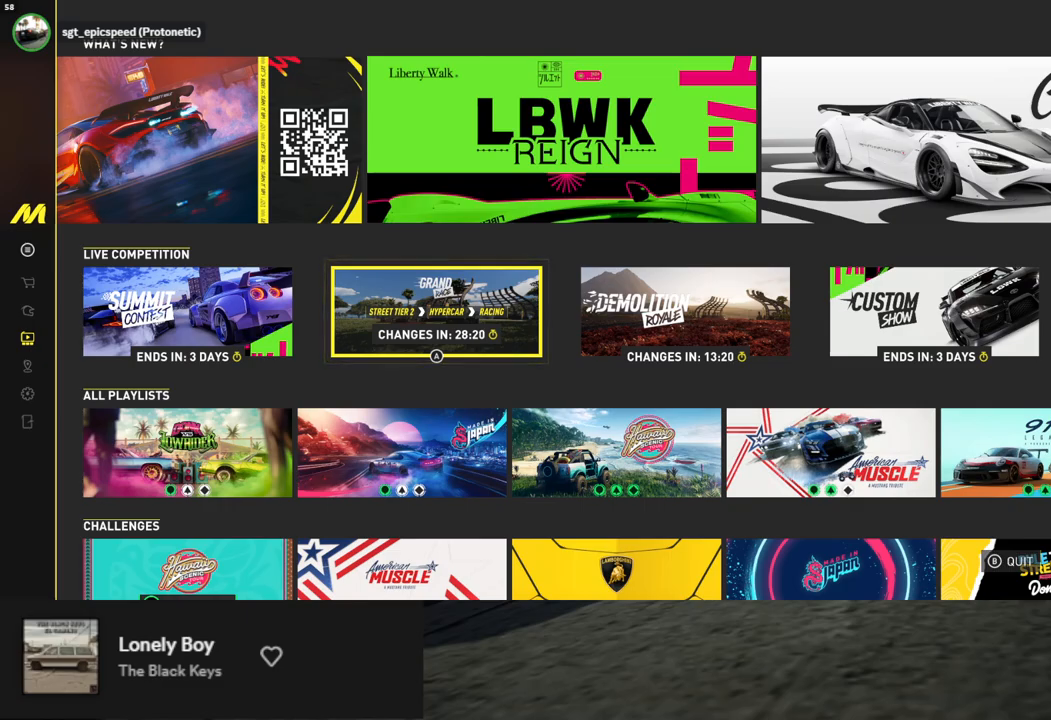
{"buttons": ["START"], "left_stick": "center", "right_stick": "center", "events": [[435, "START", "down"]]}
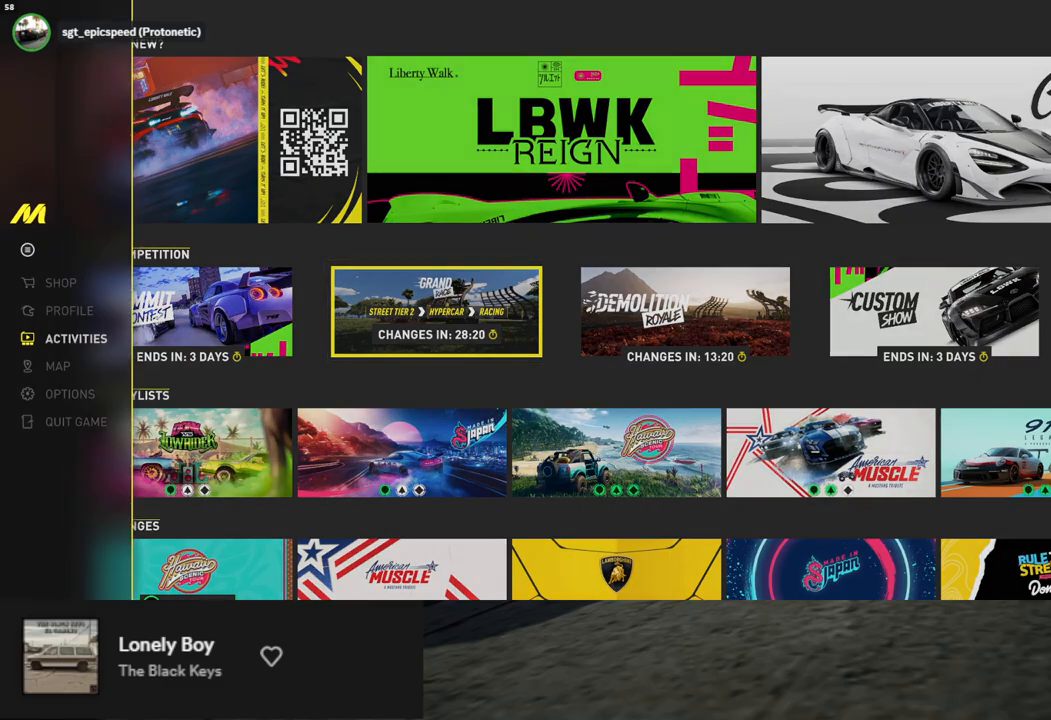
{"buttons": [], "left_stick": "center", "right_stick": "center", "events": [[33, "START", "up"], [100, "DPAD_UP", "down"], [167, "DPAD_UP", "up"], [234, "A", "down"], [318, "A", "up"]]}
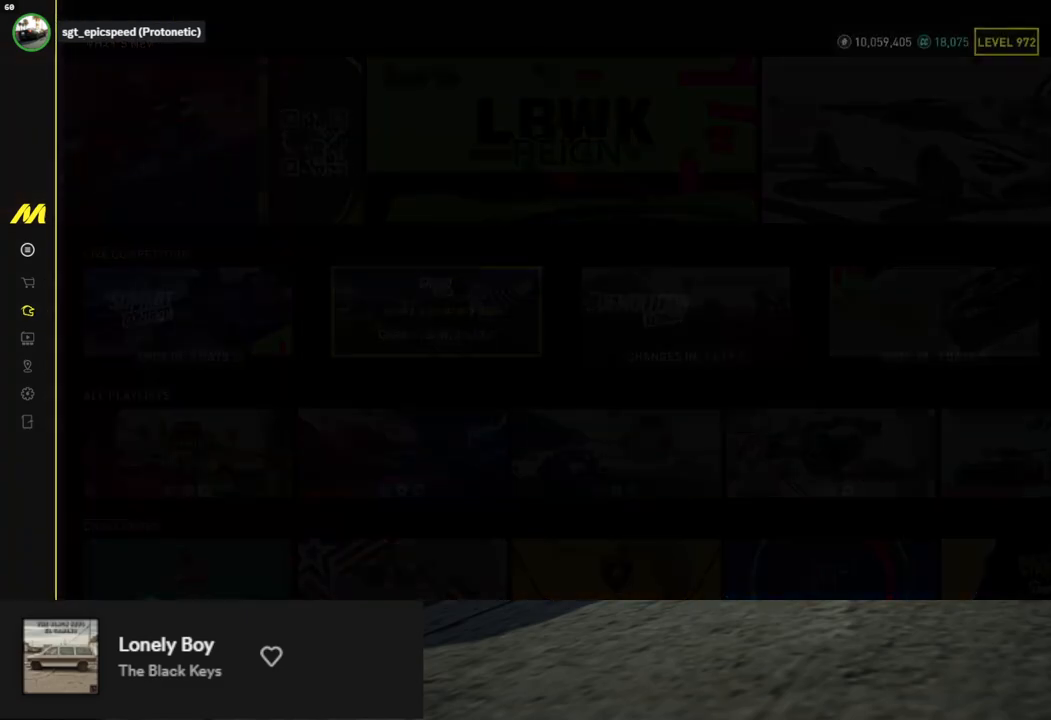
{"buttons": [], "left_stick": "center", "right_stick": "center", "events": []}
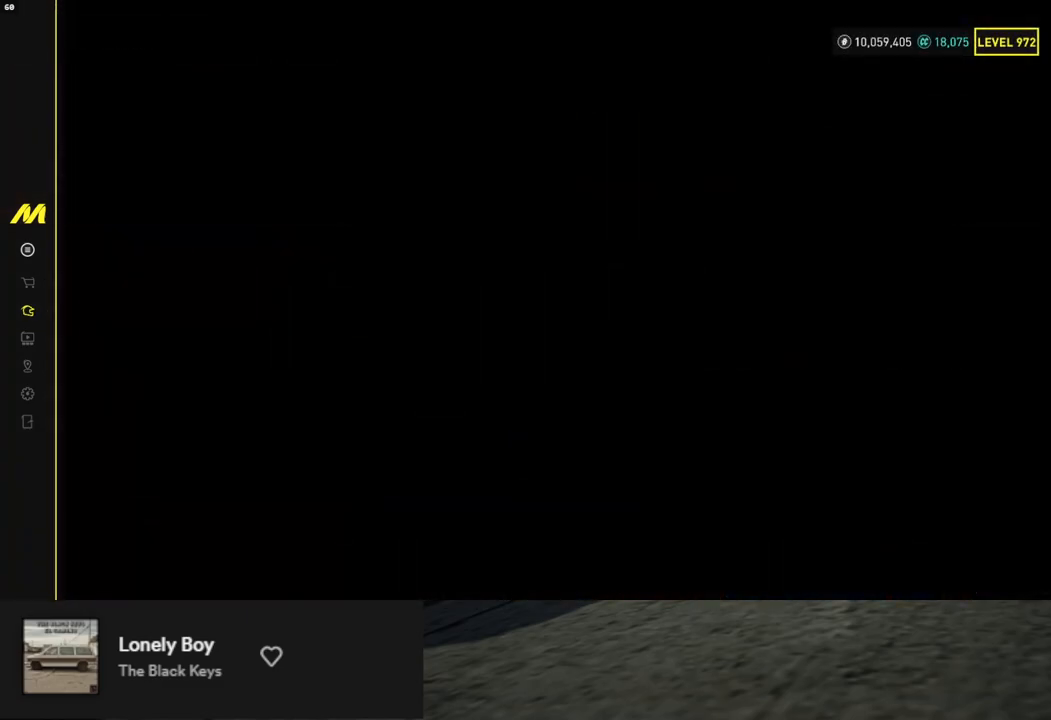
{"buttons": [], "left_stick": "center", "right_stick": "center", "events": []}
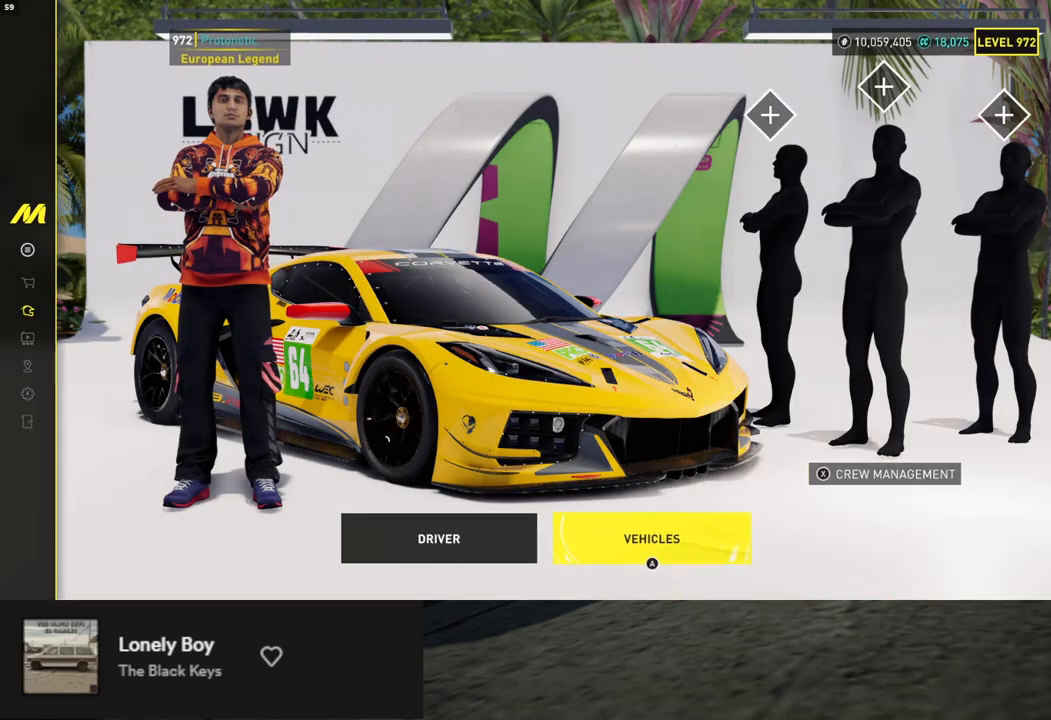
{"buttons": [], "left_stick": "center", "right_stick": "center", "events": [[335, "A", "down"], [402, "A", "up"]]}
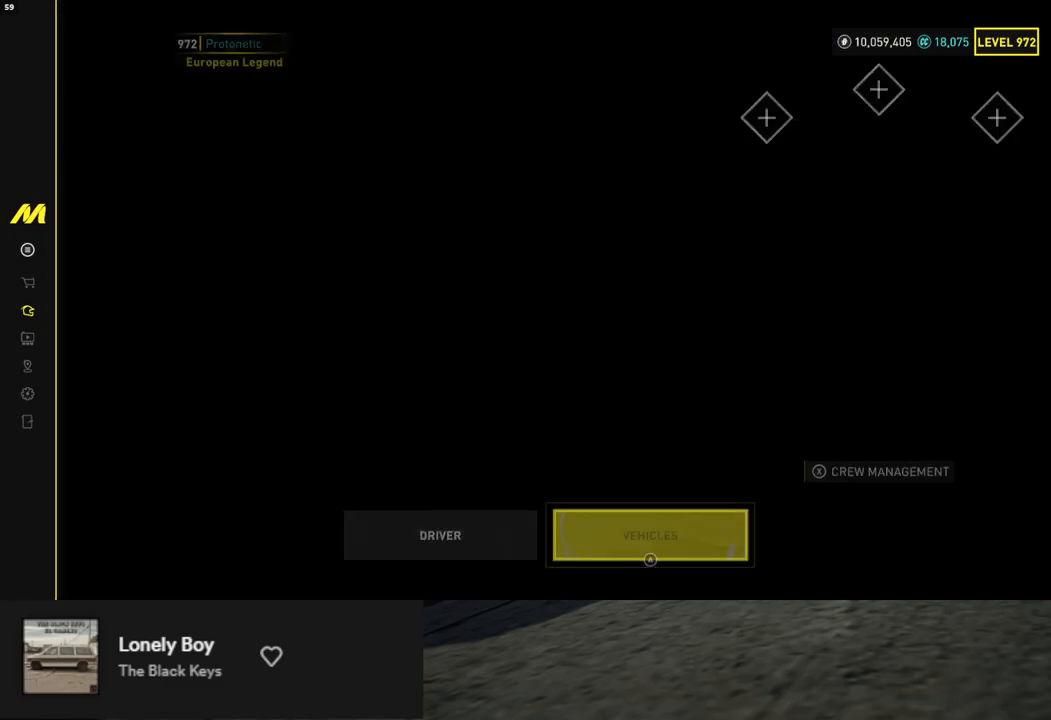
{"buttons": [], "left_stick": "center", "right_stick": "center", "events": []}
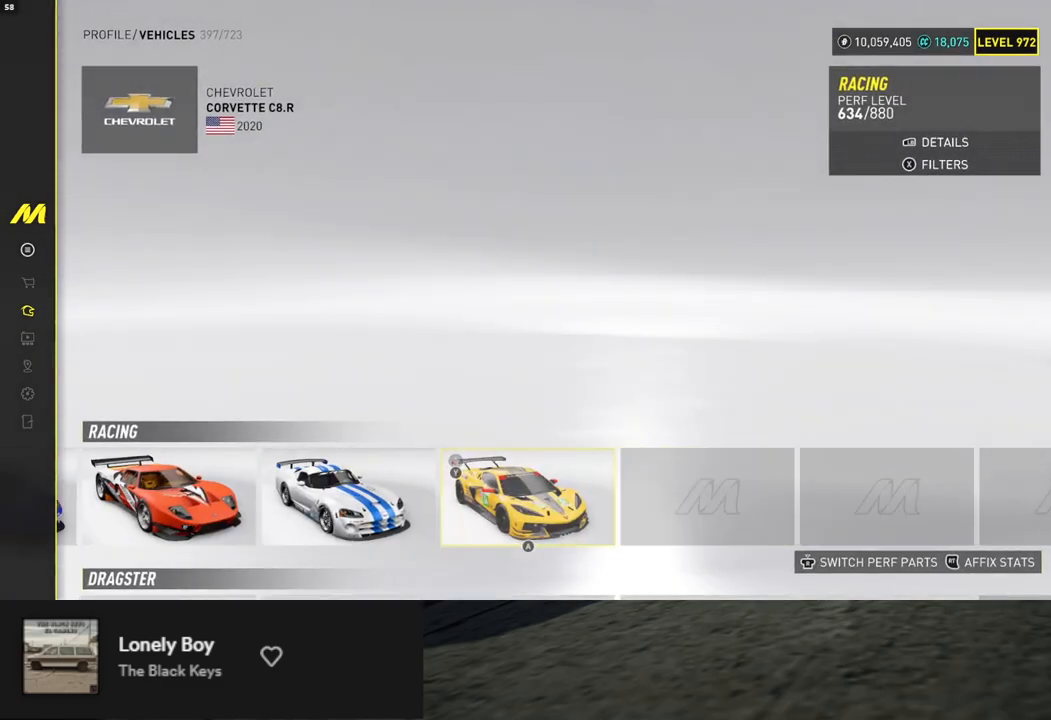
{"buttons": [], "left_stick": "center", "right_stick": "center", "events": [[451, "DPAD_UP", "down"], [501, "DPAD_UP", "up"]]}
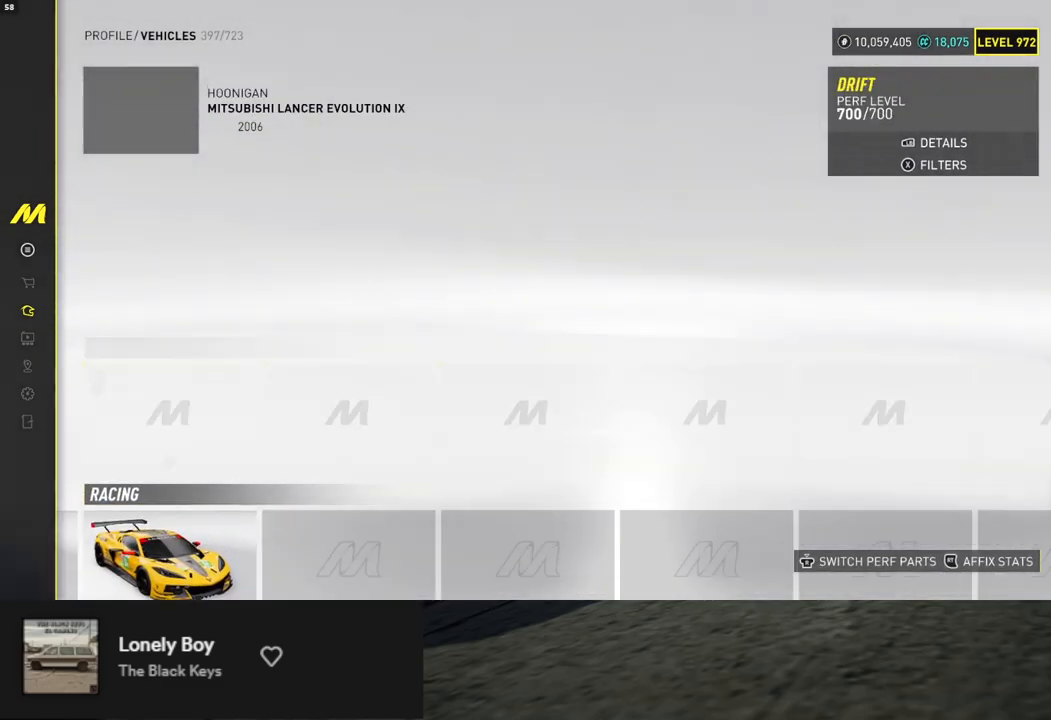
{"buttons": ["DPAD_DOWN"], "left_stick": "center", "right_stick": "center", "events": [[134, "DPAD_DOWN", "down"], [218, "DPAD_DOWN", "up"], [284, "DPAD_DOWN", "down"], [351, "DPAD_DOWN", "up"], [452, "DPAD_DOWN", "down"]]}
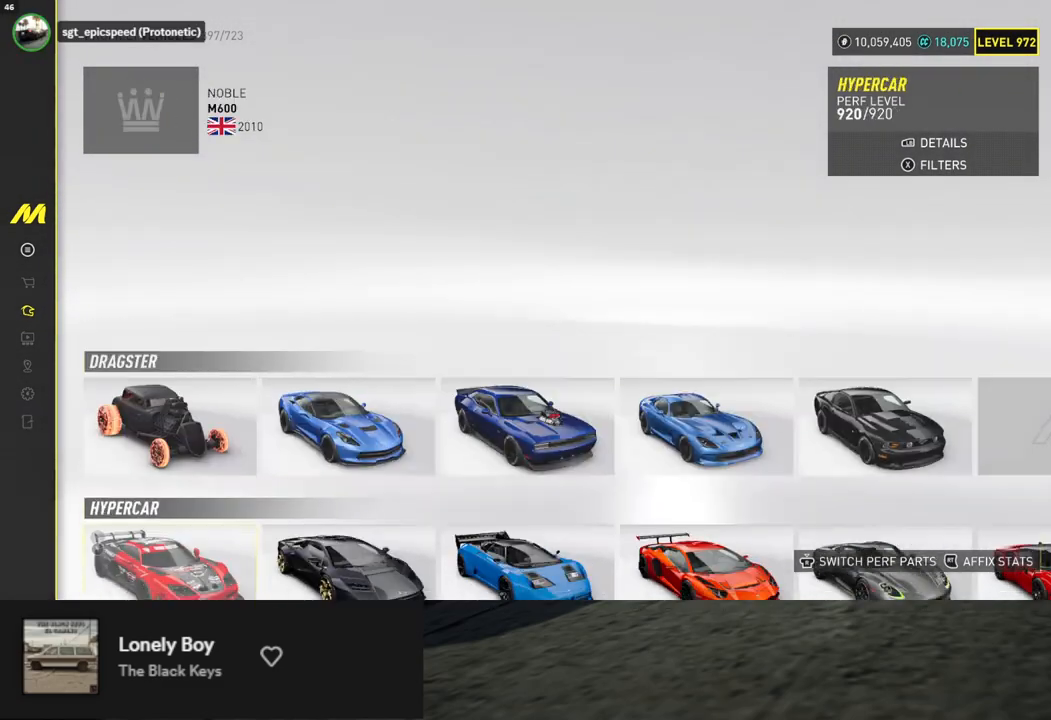
{"buttons": [], "left_stick": "center", "right_stick": "center", "events": [[17, "DPAD_DOWN", "up"], [384, "DPAD_DOWN", "down"], [468, "DPAD_DOWN", "up"]]}
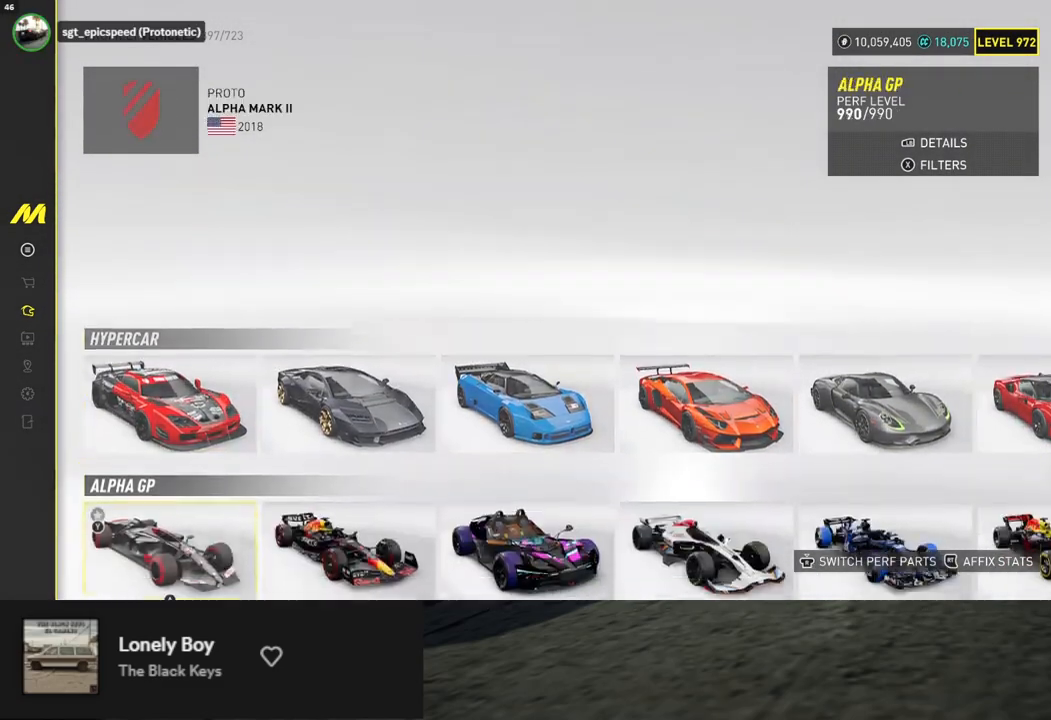
{"buttons": [], "left_stick": "center", "right_stick": "center", "events": [[117, "DPAD_UP", "down"], [200, "DPAD_UP", "up"], [284, "DPAD_UP", "down"], [301, "DPAD_UP", "up"], [418, "DPAD_DOWN", "down"], [484, "DPAD_DOWN", "up"]]}
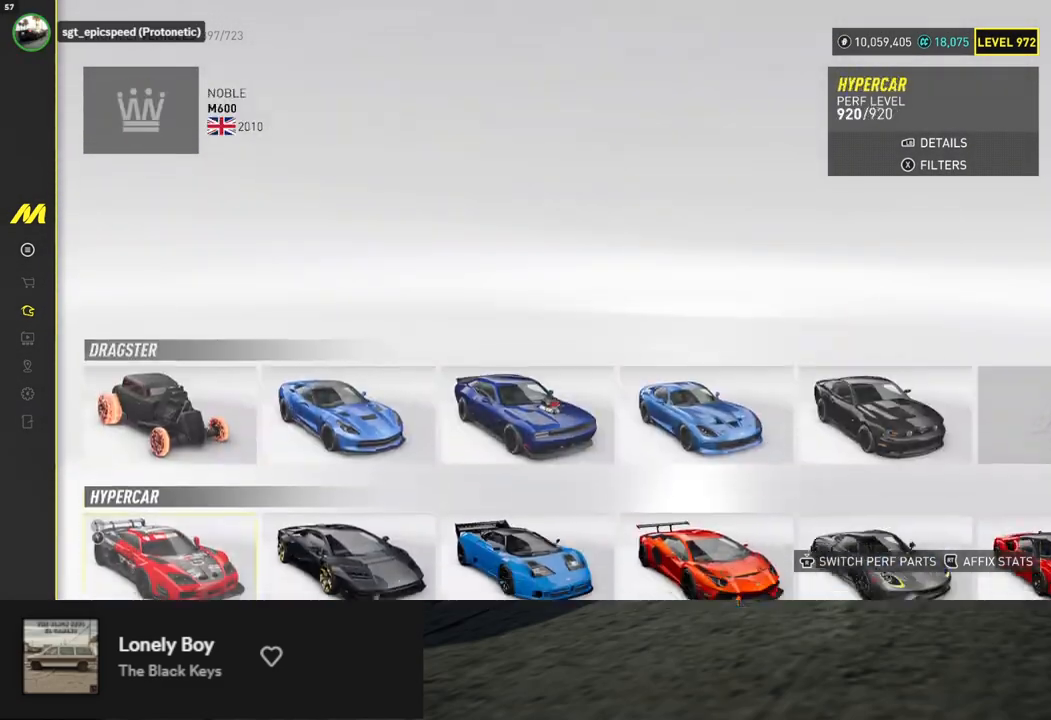
{"buttons": [], "left_stick": "center", "right_stick": "center", "events": [[67, "DPAD_DOWN", "down"], [151, "DPAD_DOWN", "up"]]}
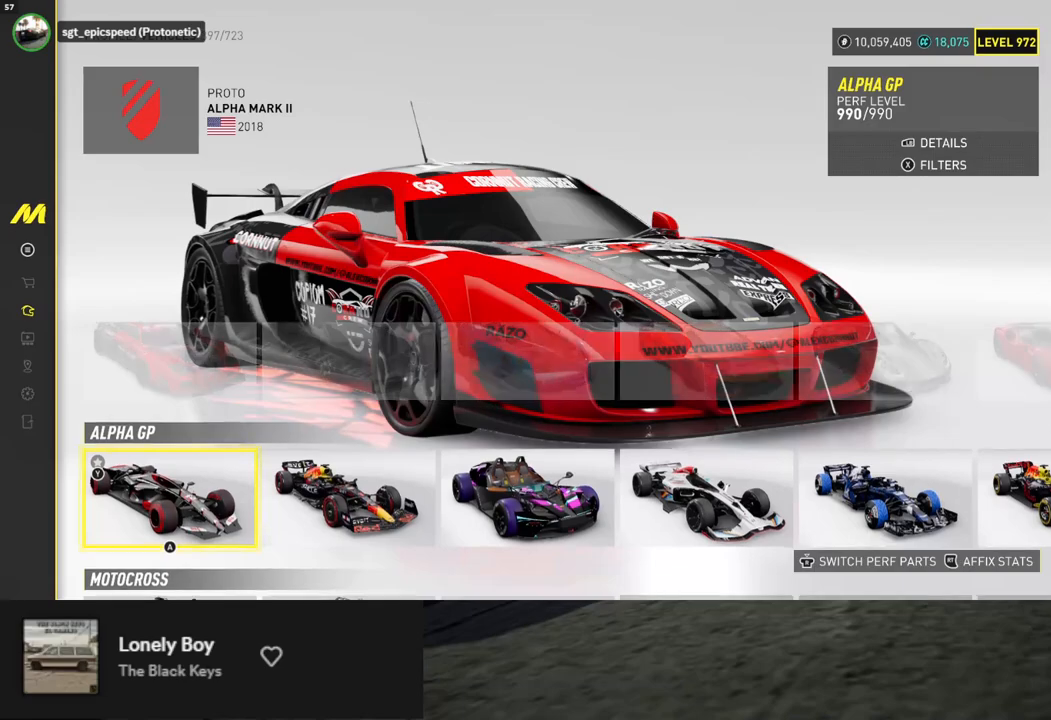
{"buttons": ["DPAD_DOWN"], "left_stick": "center", "right_stick": "center", "events": [[435, "DPAD_DOWN", "down"]]}
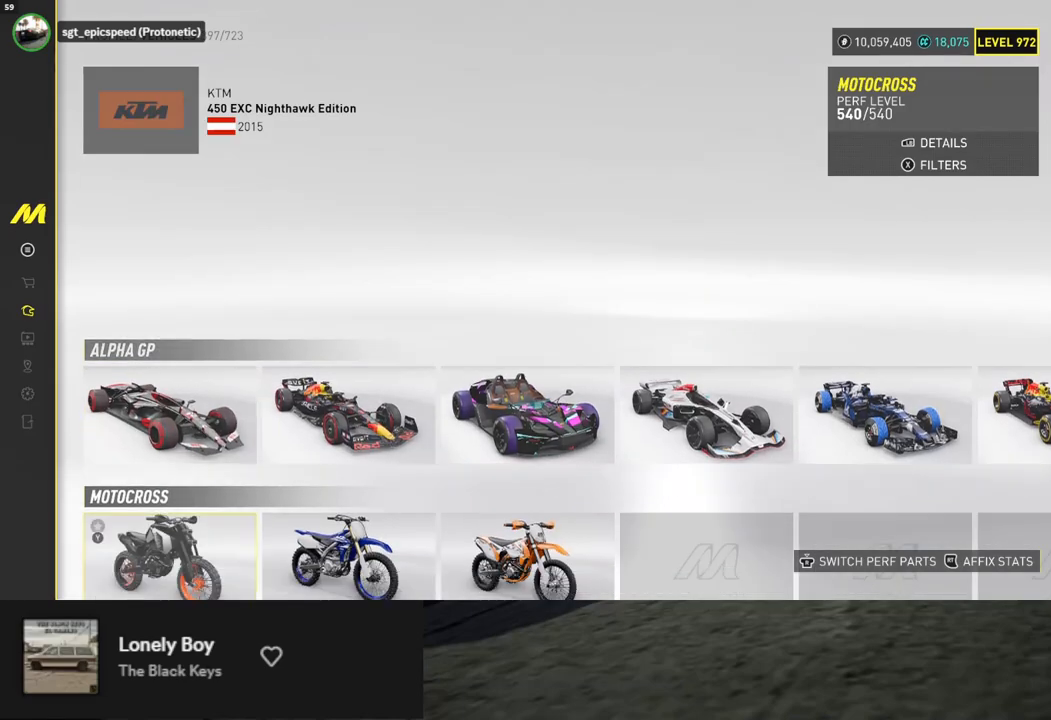
{"buttons": ["DPAD_DOWN"], "left_stick": "center", "right_stick": "center", "events": [[34, "DPAD_DOWN", "up"], [118, "DPAD_DOWN", "down"], [201, "DPAD_DOWN", "up"], [435, "DPAD_DOWN", "down"]]}
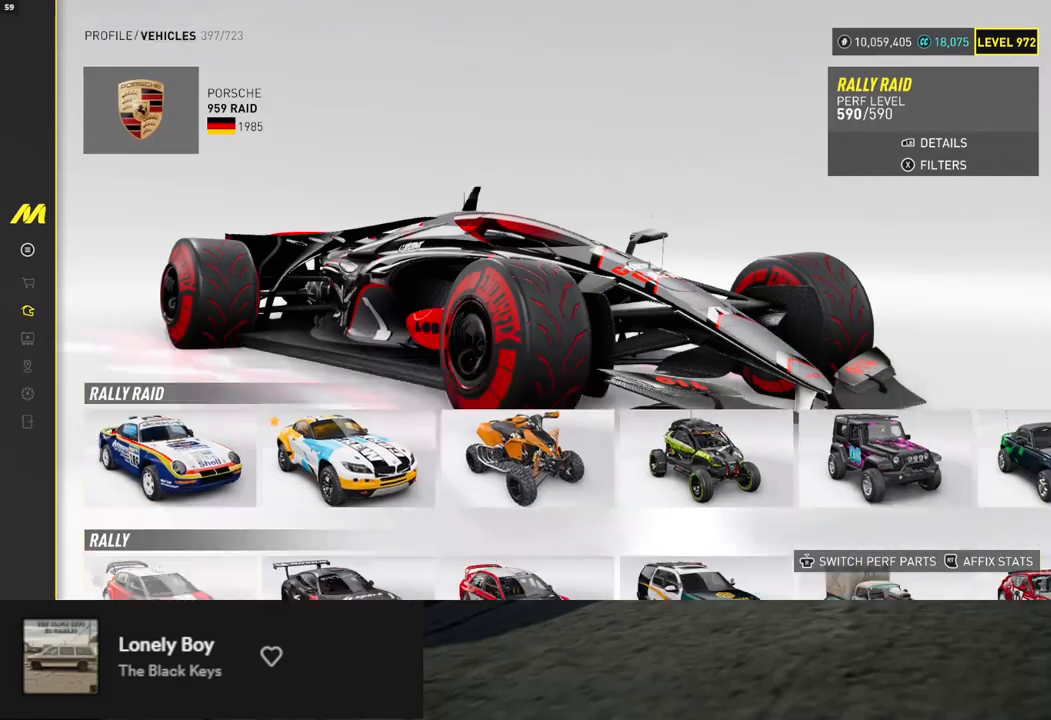
{"buttons": [], "left_stick": "center", "right_stick": "center", "events": [[34, "DPAD_DOWN", "up"], [301, "DPAD_DOWN", "down"], [418, "DPAD_DOWN", "up"]]}
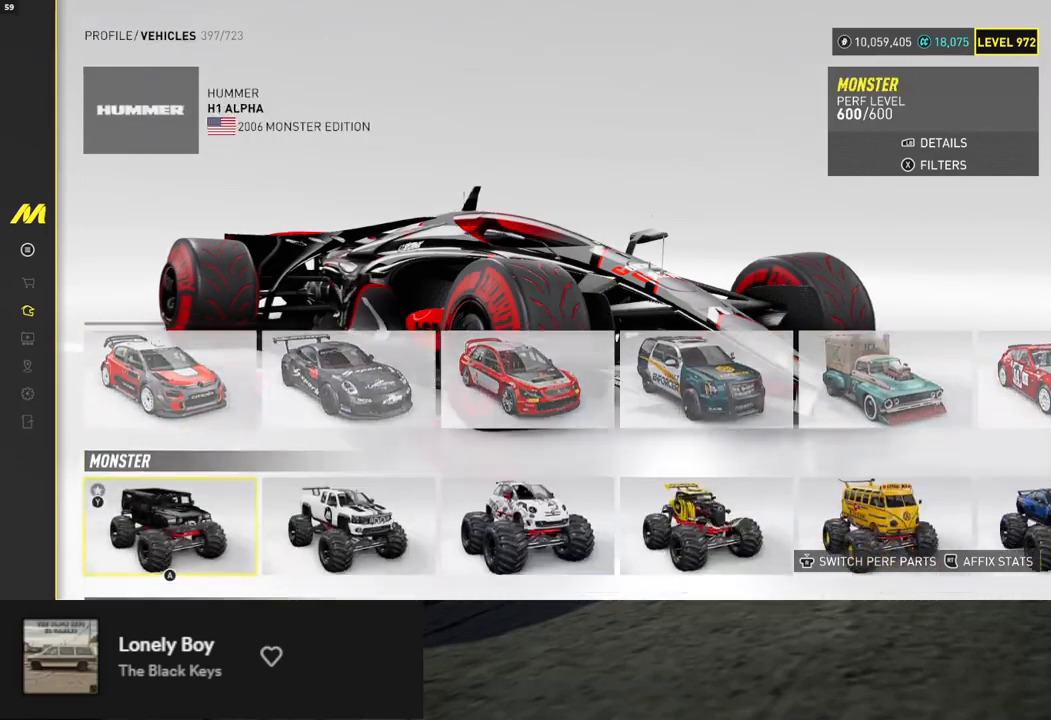
{"buttons": [], "left_stick": "center", "right_stick": "center", "events": [[100, "DPAD_DOWN", "down"], [201, "DPAD_DOWN", "up"], [385, "DPAD_DOWN", "down"], [502, "DPAD_DOWN", "up"]]}
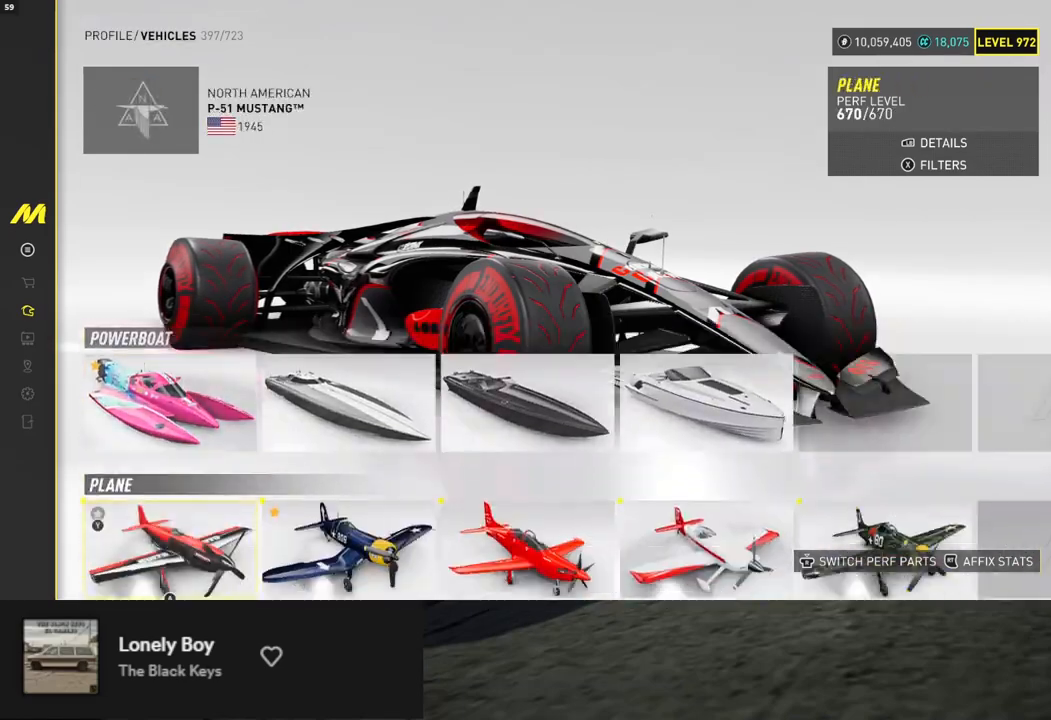
{"buttons": [], "left_stick": "center", "right_stick": "center", "events": [[301, "A", "down"], [401, "A", "up"], [418, "DPAD_RIGHT", "down"], [501, "DPAD_RIGHT", "up"]]}
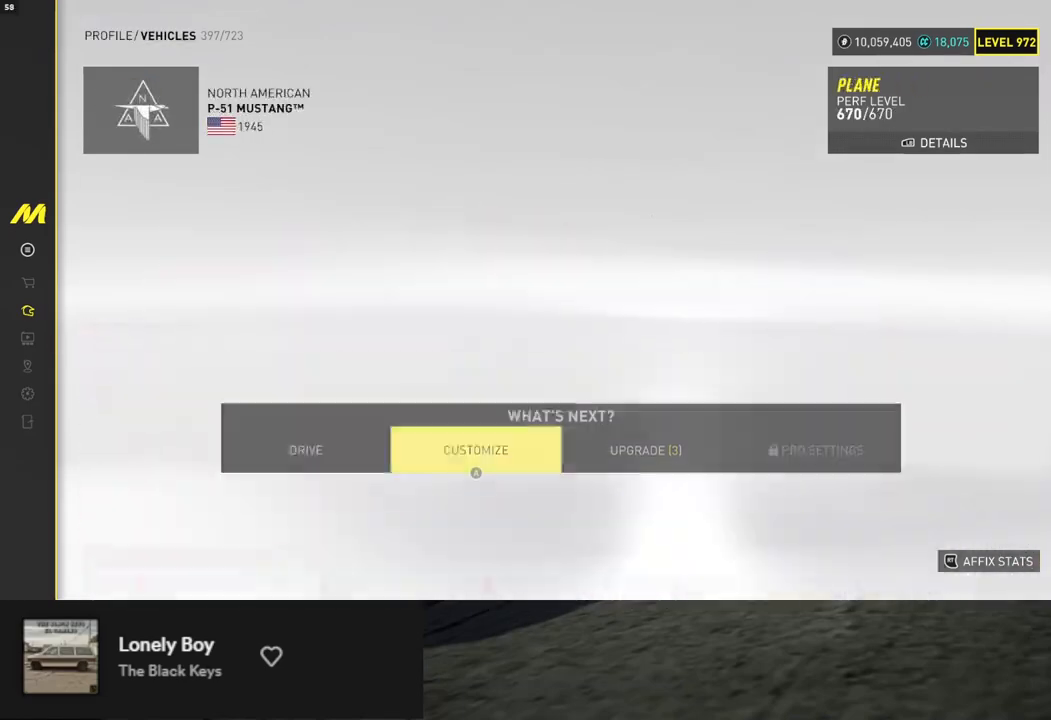
{"buttons": [], "left_stick": "center", "right_stick": "center", "events": [[51, "DPAD_RIGHT", "down"], [151, "A", "down"], [151, "DPAD_RIGHT", "up"], [235, "A", "up"]]}
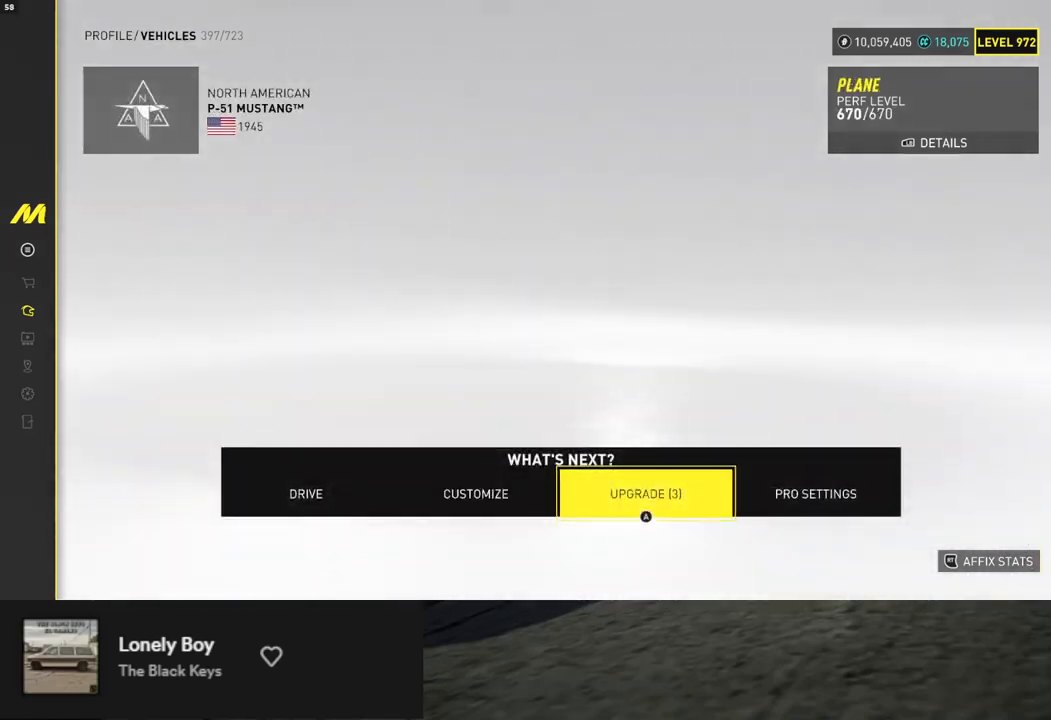
{"buttons": [], "left_stick": "center", "right_stick": "center", "events": [[351, "A", "down"], [435, "A", "up"]]}
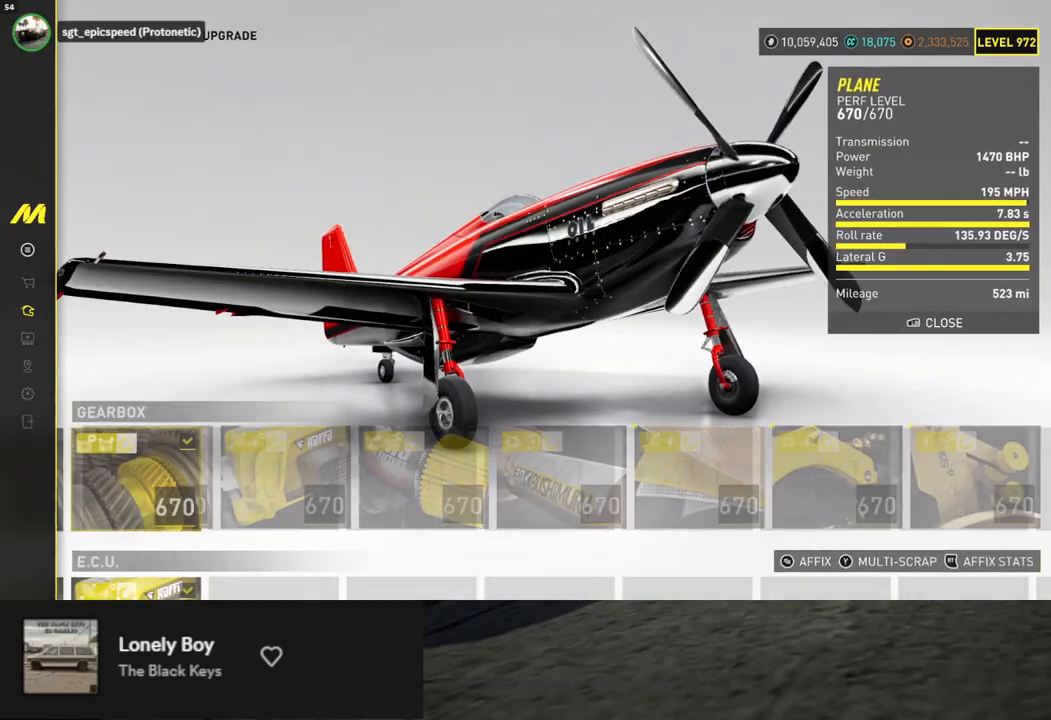
{"buttons": [], "left_stick": "center", "right_stick": "center", "events": [[50, "Y", "down"], [117, "Y", "up"], [234, "A", "down"], [334, "A", "up"], [368, "DPAD_DOWN", "down"], [418, "A", "down"], [451, "DPAD_DOWN", "up"], [501, "A", "up"]]}
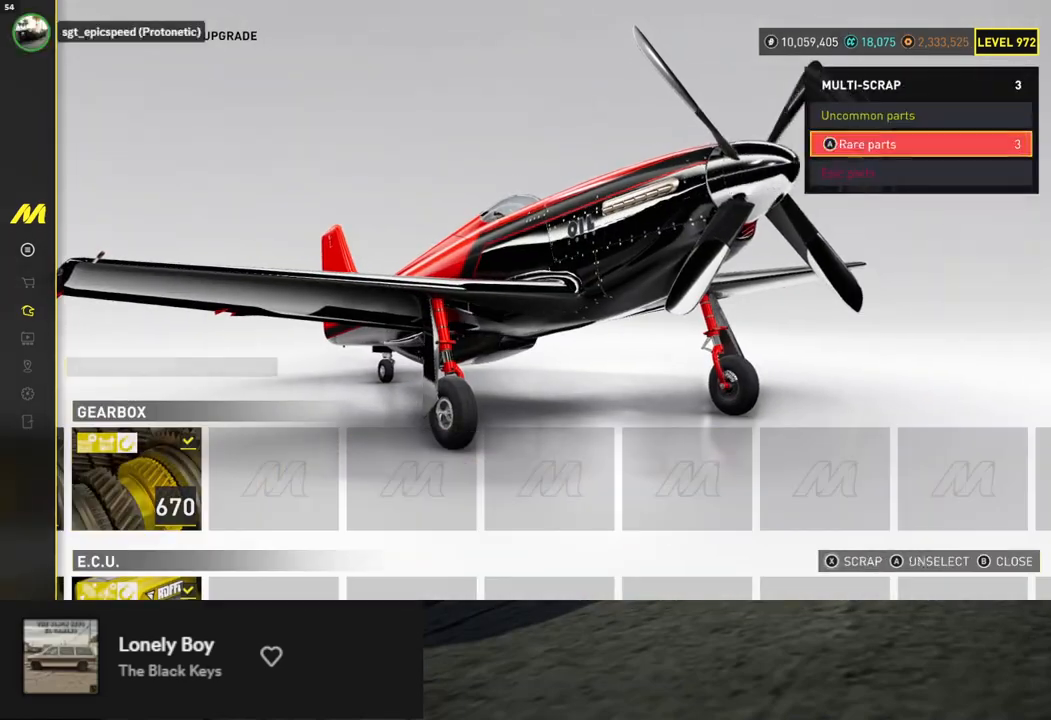
{"buttons": [], "left_stick": "center", "right_stick": "center", "events": [[17, "DPAD_DOWN", "down"], [67, "A", "down"], [101, "DPAD_DOWN", "up"], [151, "A", "up"], [251, "X", "down"], [335, "X", "up"]]}
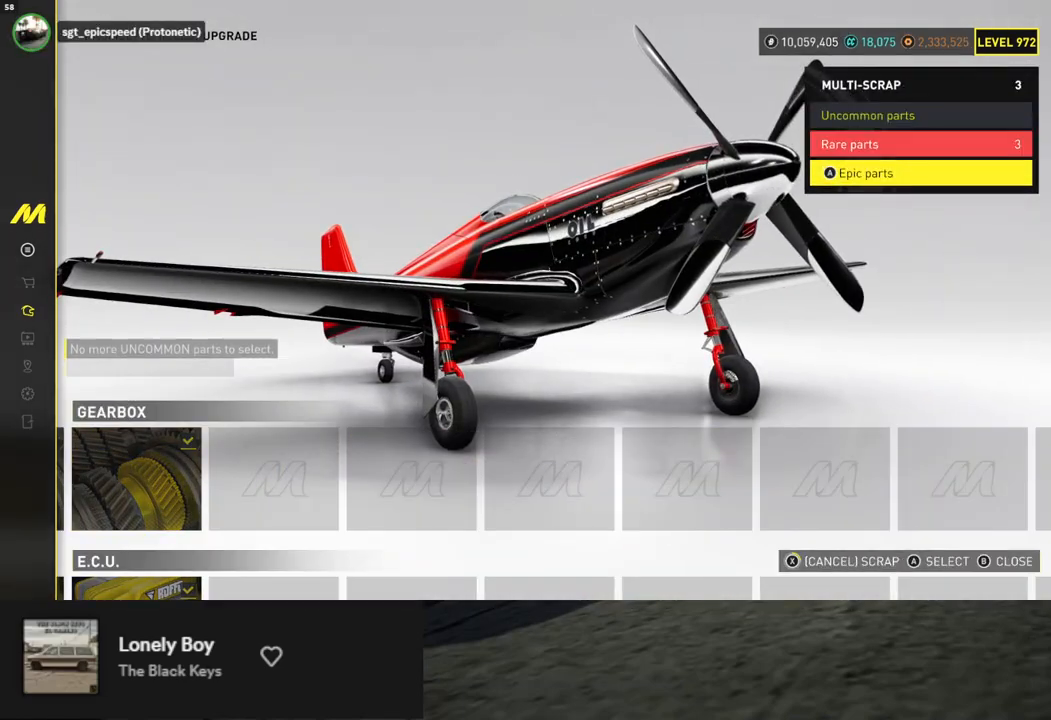
{"buttons": [], "left_stick": "center", "right_stick": "center", "events": []}